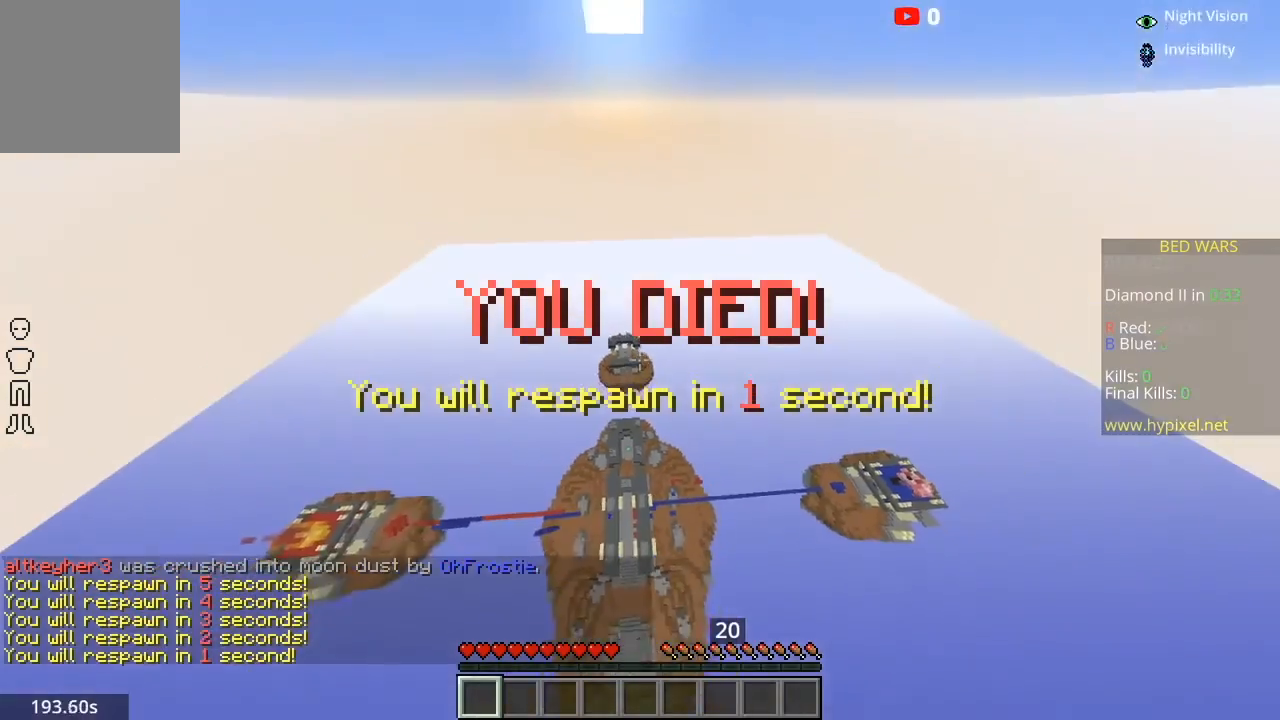
Gameplay with keyboard and mouse; each line is a JSON object with the keys and mouse buttons held at the frame after it. "events" lists presses ("down") and releases ("up") of "a", "d", "s", "space", "w", "mouse_left" and "mouse_right" between this image and that frame as [ms after this image, input, new state], when the widget could be followed in between. "mouse_left", "mouse_right" = the "left", "right" buttons of the "mouse" list. No other keys are recorded. Fast repeated clicks can show as one long hold. Mouse movement is not recorded.
{"keys": ["w"], "mouse": [], "events": [[400, "mouse_left", "down"], [500, "mouse_left", "up"]]}
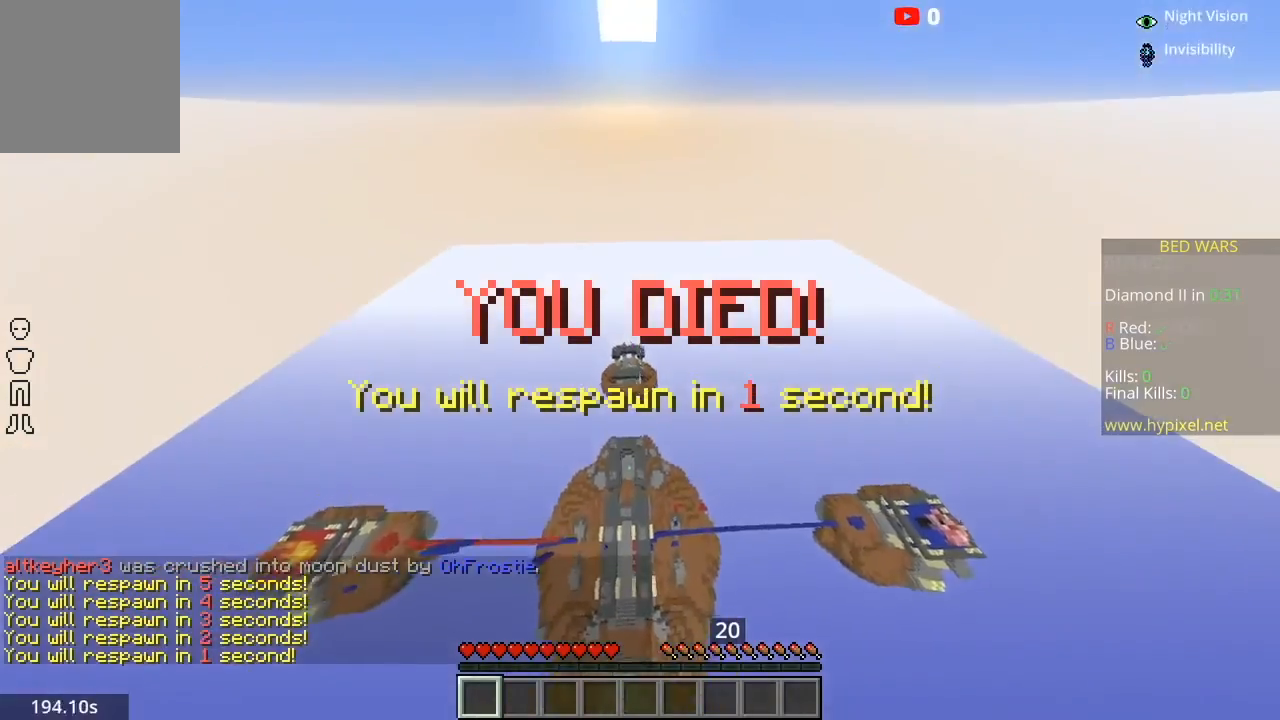
{"keys": ["w"], "mouse": [], "events": [[67, "mouse_left", "down"], [167, "mouse_left", "up"]]}
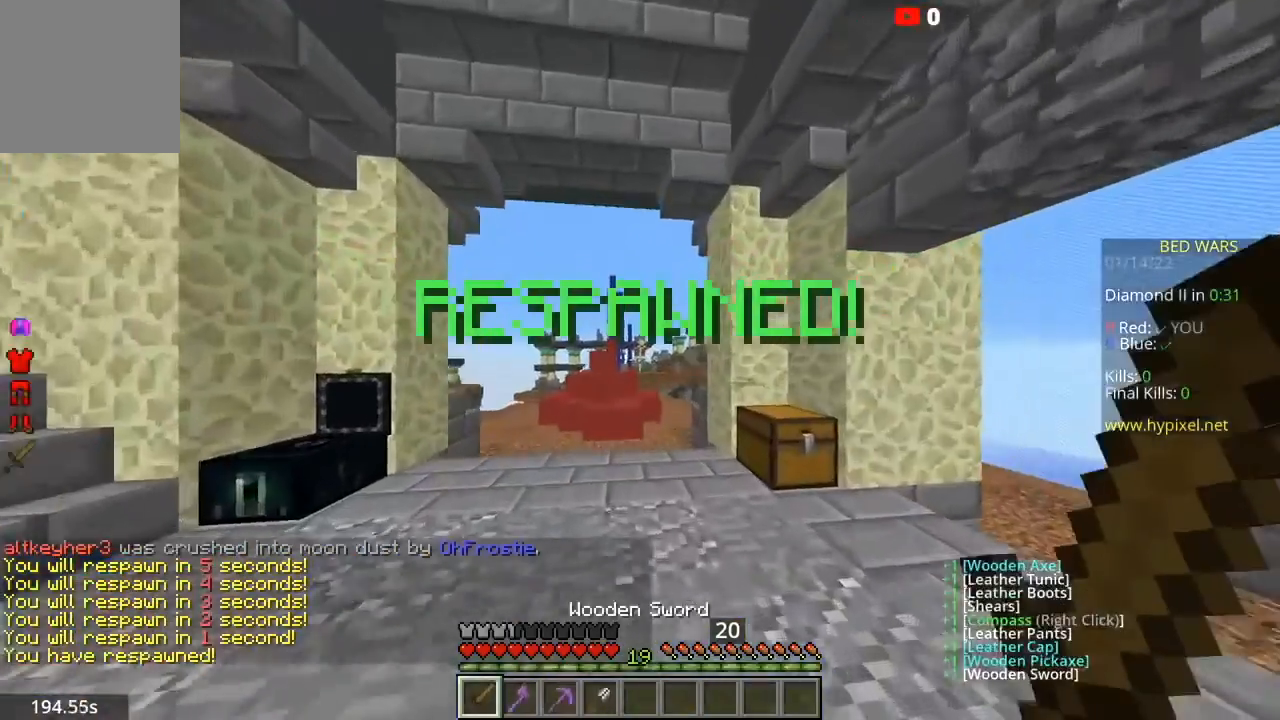
{"keys": ["w"], "mouse": [], "events": [[200, "space", "down"], [434, "space", "up"]]}
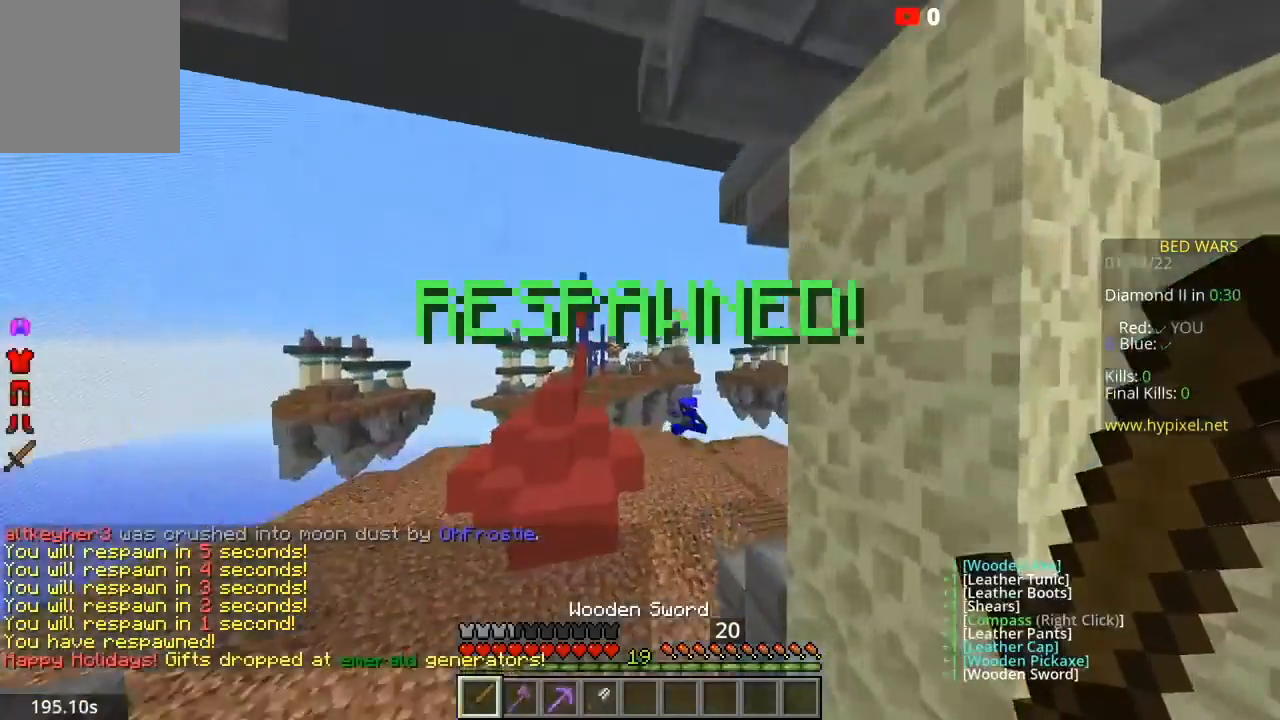
{"keys": ["space", "w"], "mouse": [], "events": [[200, "space", "down"]]}
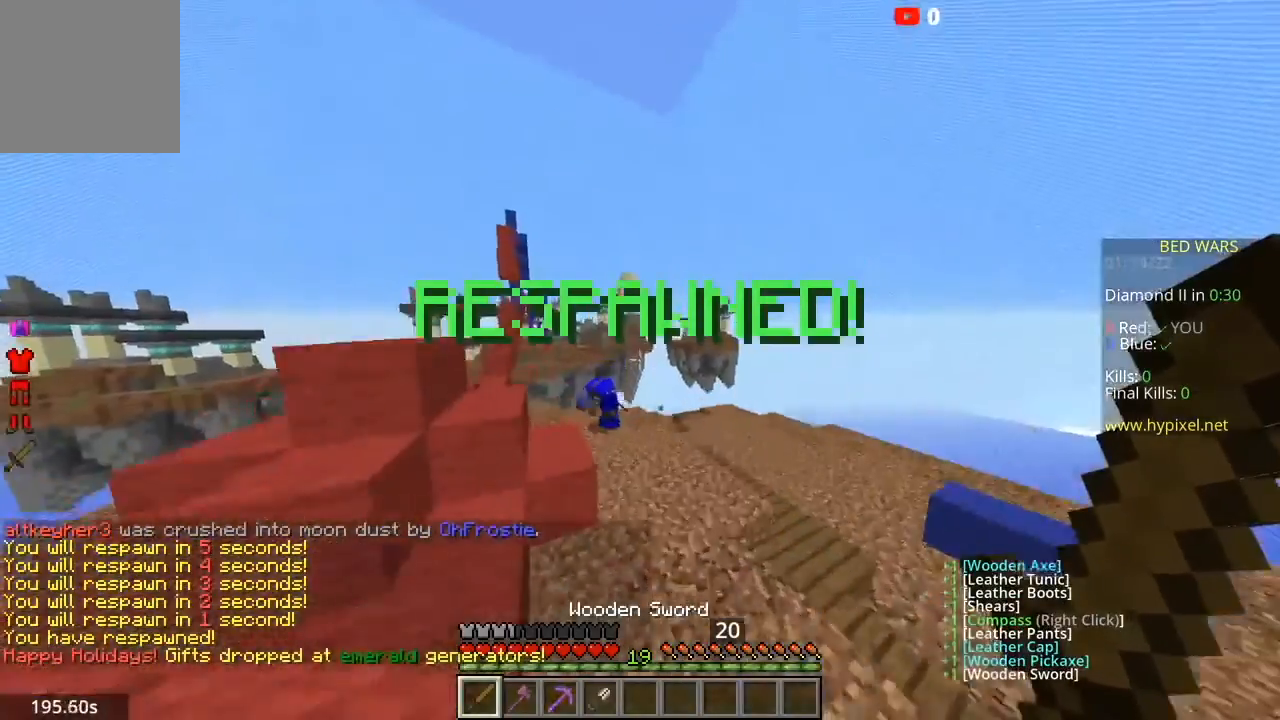
{"keys": ["w"], "mouse": ["left"], "events": [[400, "space", "up"], [434, "mouse_left", "down"]]}
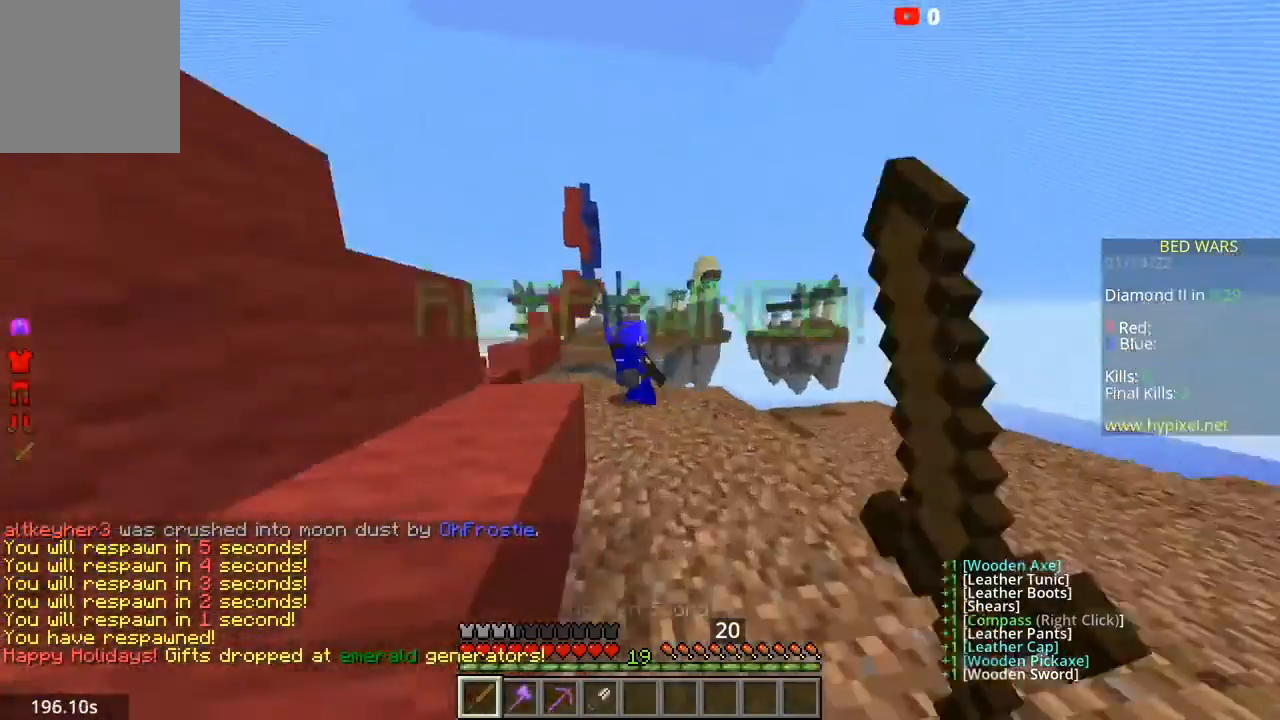
{"keys": ["a", "w"], "mouse": ["left"], "events": [[100, "d", "down"], [266, "d", "up"], [300, "a", "down"]]}
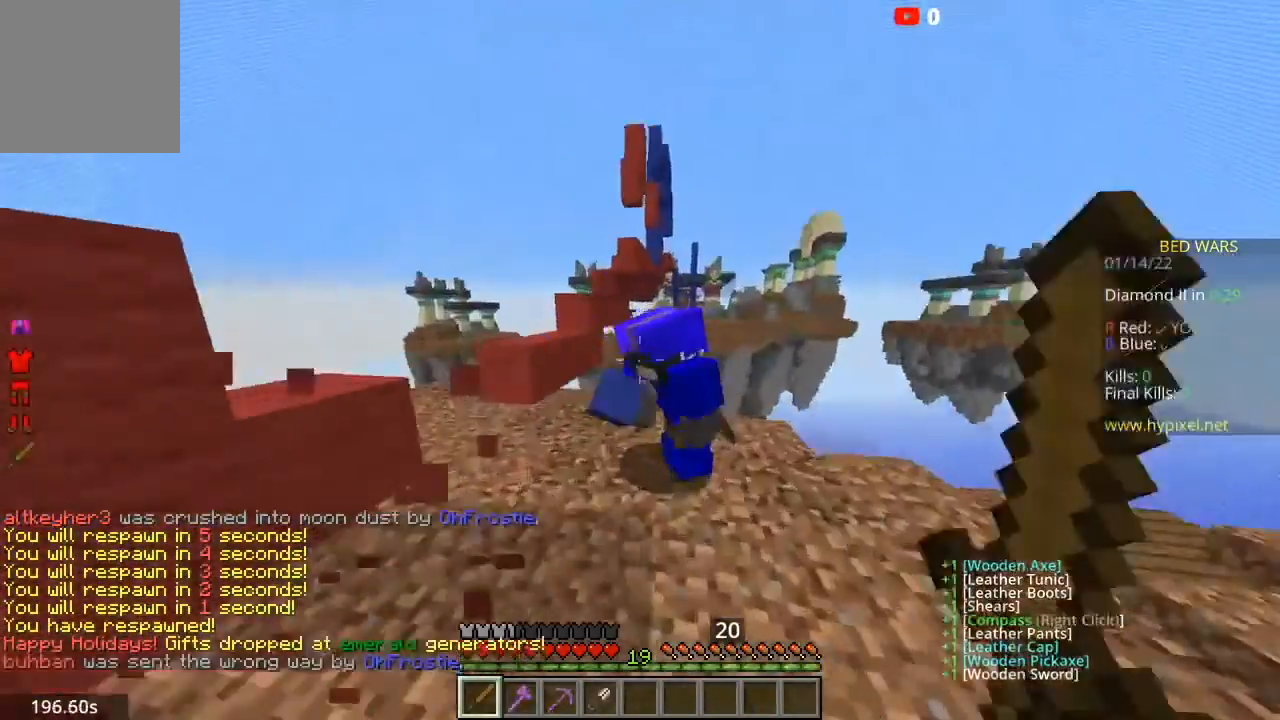
{"keys": ["a", "w"], "mouse": ["left"], "events": [[133, "a", "up"], [200, "d", "down"], [267, "a", "down"], [300, "d", "up"]]}
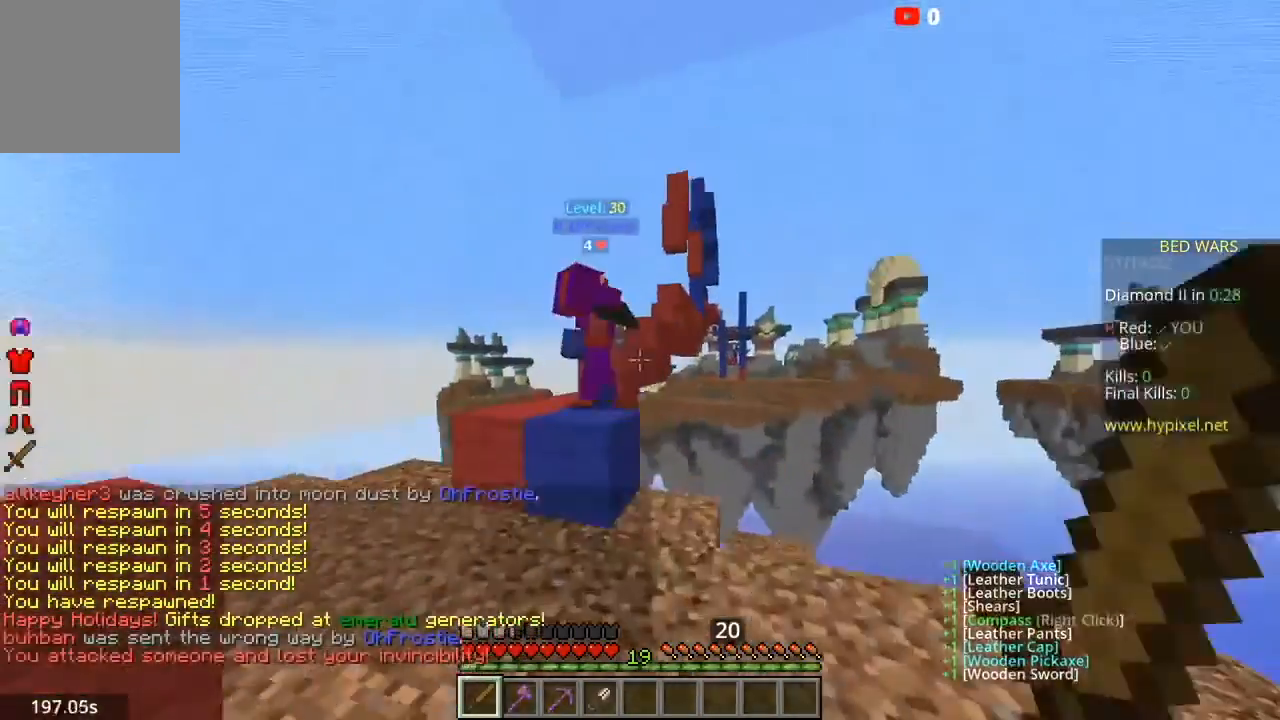
{"keys": ["space", "w"], "mouse": ["left"], "events": [[166, "a", "up"], [300, "a", "down"], [367, "space", "down"], [500, "a", "up"]]}
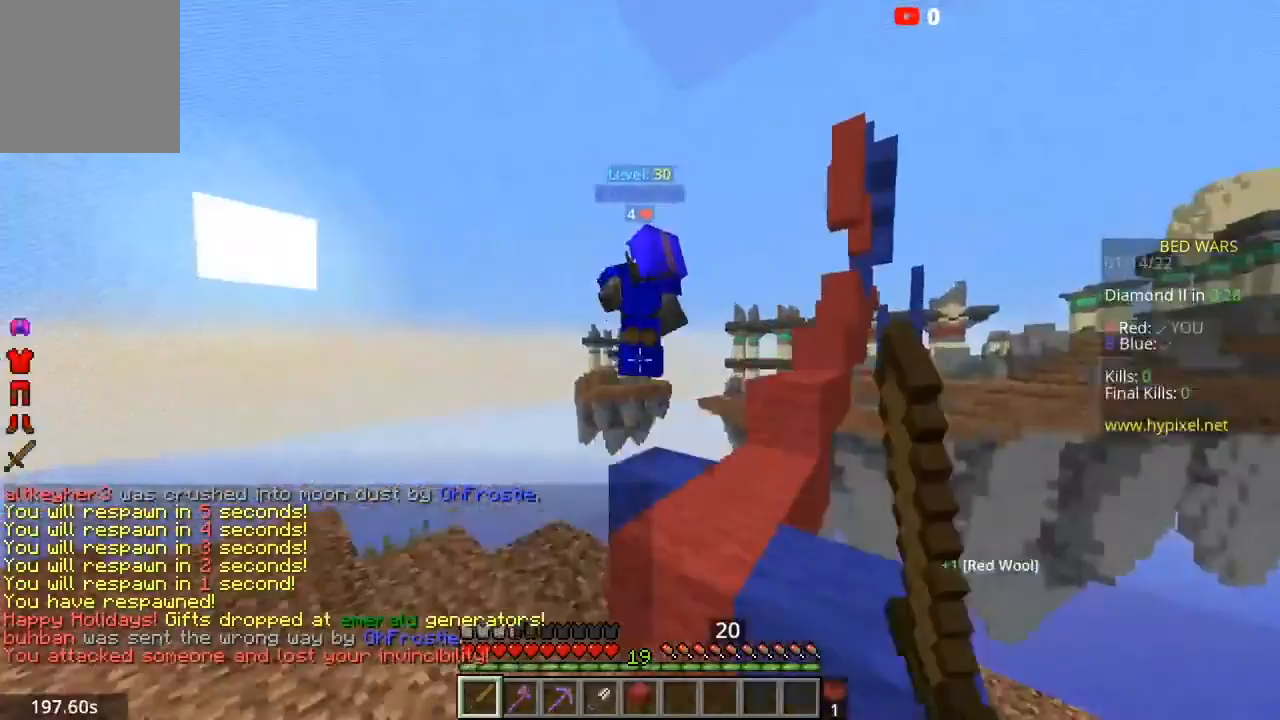
{"keys": ["w"], "mouse": ["left"], "events": [[67, "space", "up"], [267, "a", "down"], [467, "a", "up"]]}
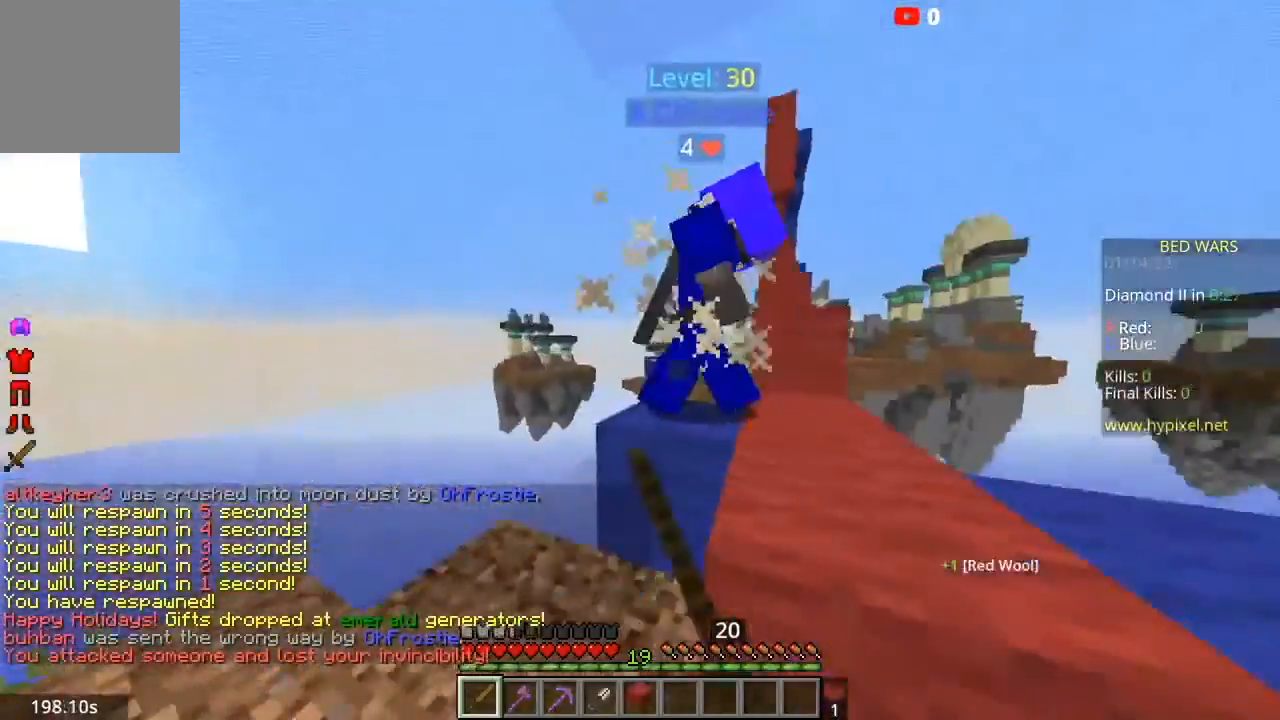
{"keys": ["w"], "mouse": [], "events": [[100, "d", "down"], [433, "d", "up"], [467, "mouse_left", "up"]]}
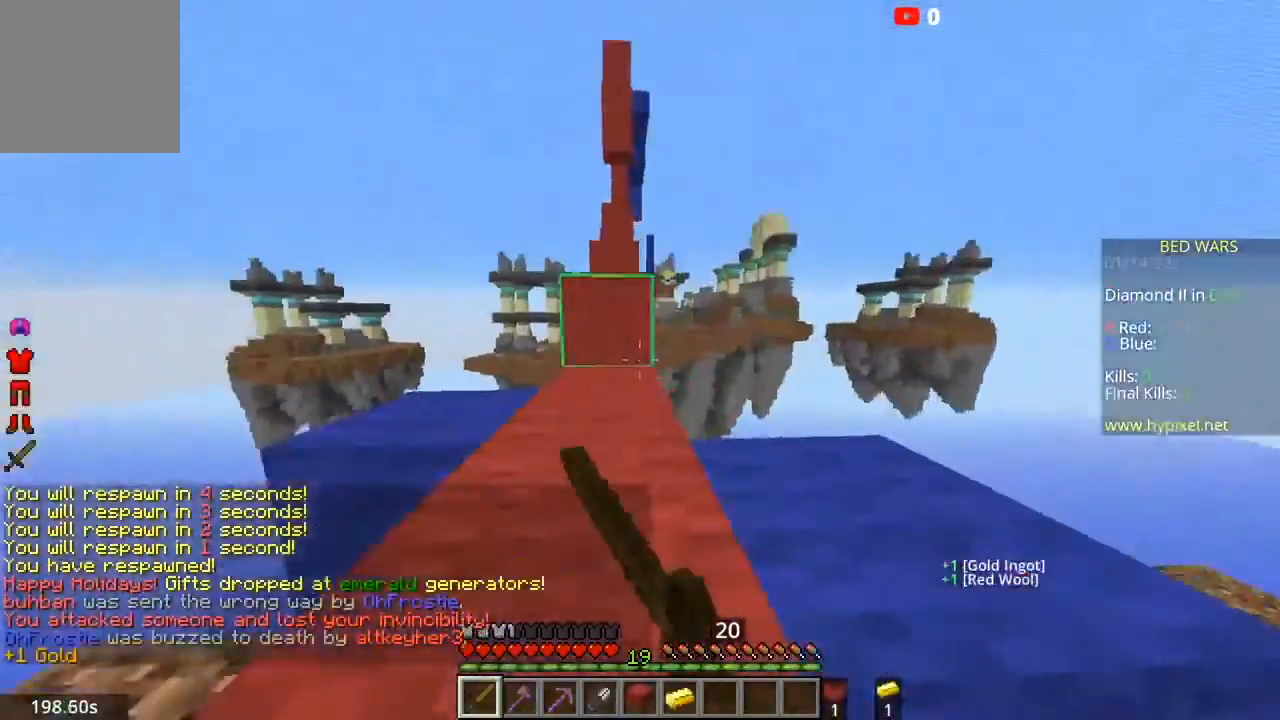
{"keys": ["a", "w"], "mouse": [], "events": [[33, "d", "down"], [67, "a", "down"], [67, "w", "up"], [167, "d", "up"], [400, "w", "down"]]}
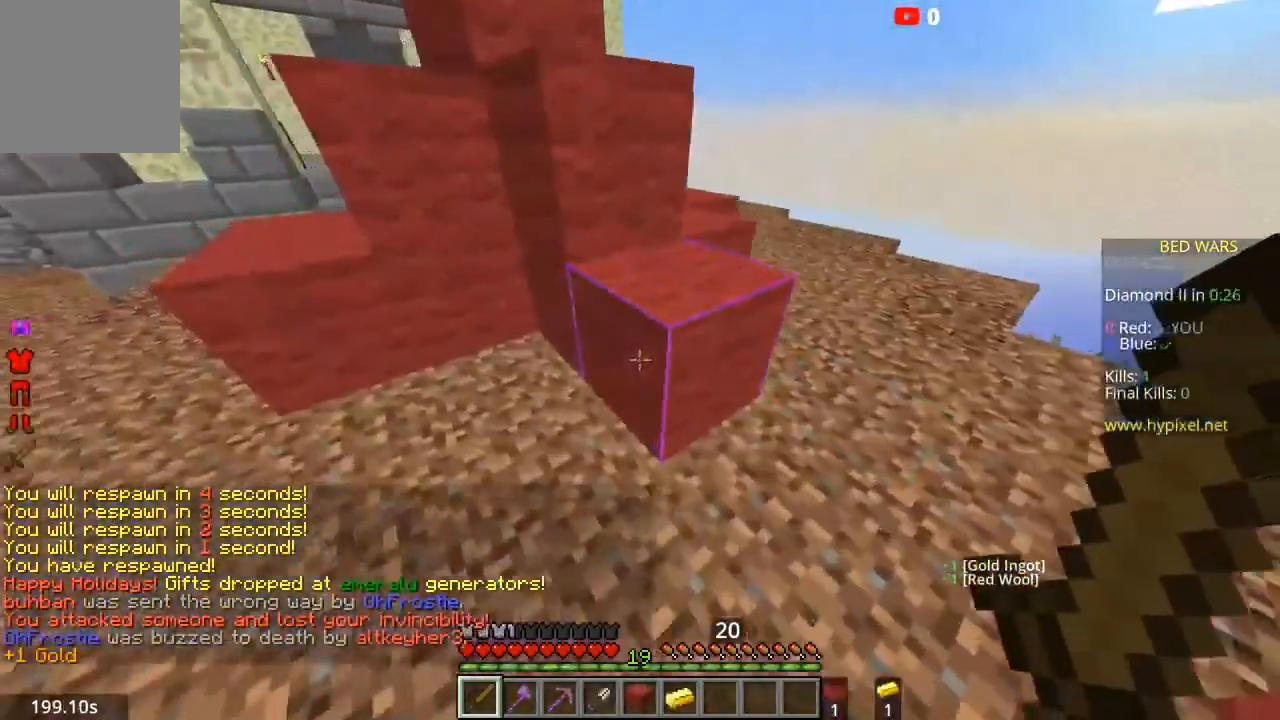
{"keys": ["w"], "mouse": ["right"], "events": [[100, "w", "up"], [200, "s", "down"], [266, "a", "up"], [433, "s", "up"], [500, "mouse_right", "down"], [500, "w", "down"]]}
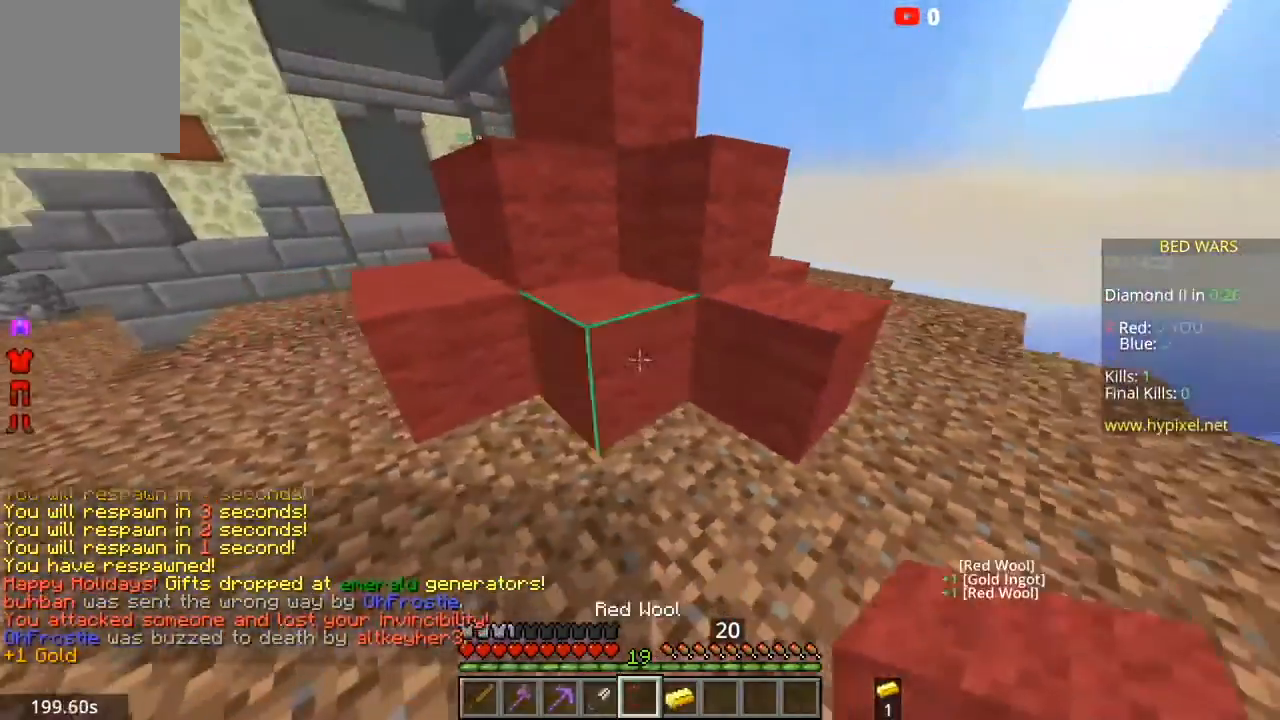
{"keys": ["space", "w"], "mouse": [], "events": [[100, "space", "down"], [133, "mouse_right", "up"]]}
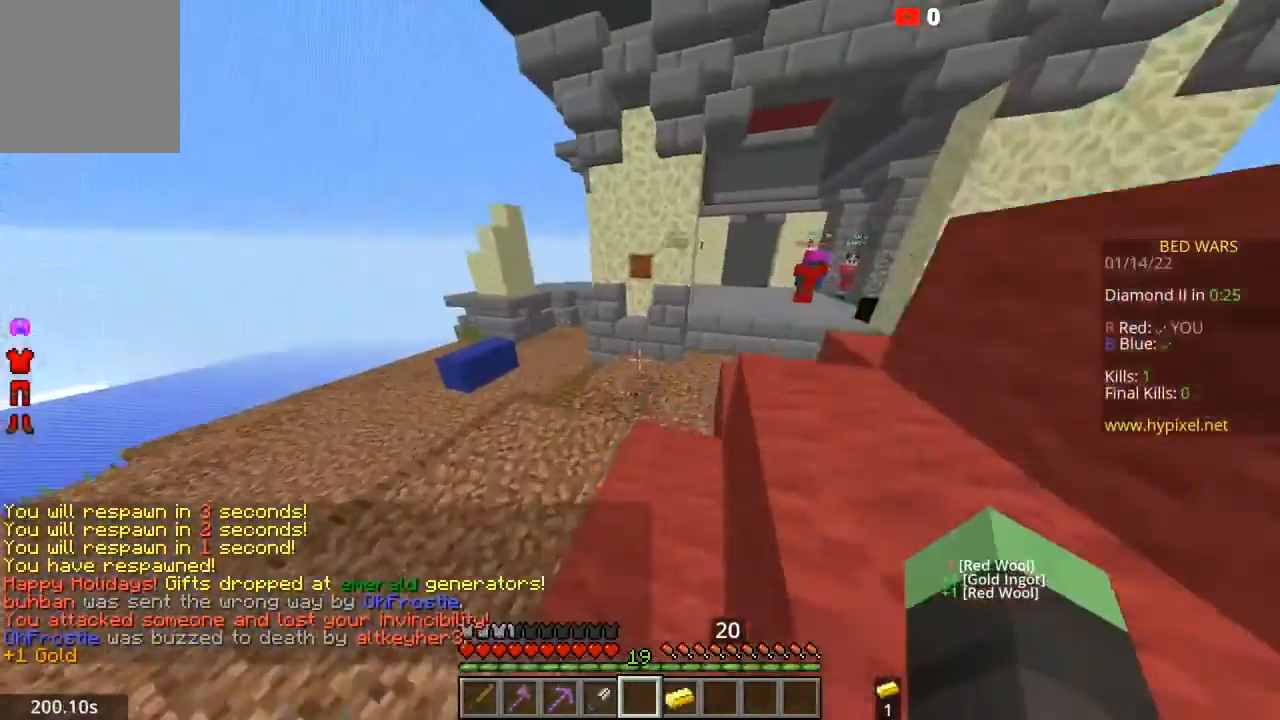
{"keys": ["a", "s", "space"], "mouse": [], "events": [[67, "w", "up"], [134, "d", "down"], [201, "s", "down"], [301, "a", "down"], [301, "d", "up"]]}
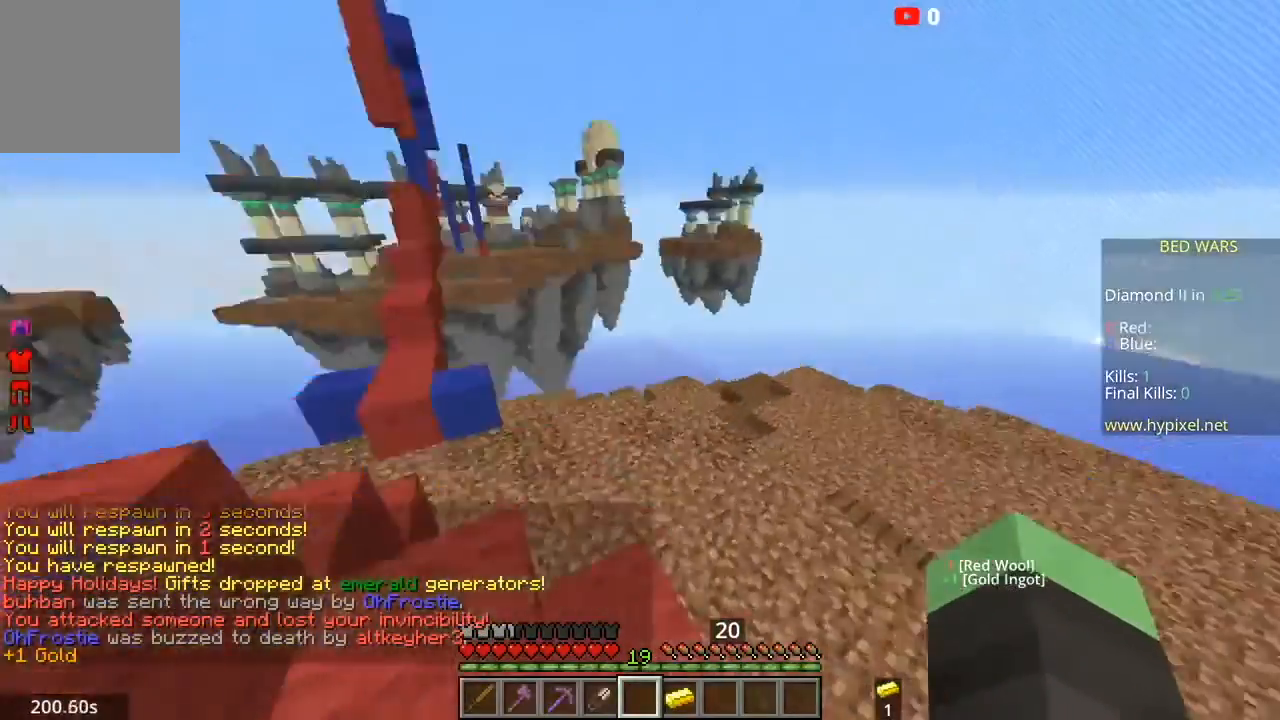
{"keys": [], "mouse": [], "events": [[100, "s", "up"], [200, "w", "down"], [434, "a", "up"], [501, "space", "up"], [501, "w", "up"]]}
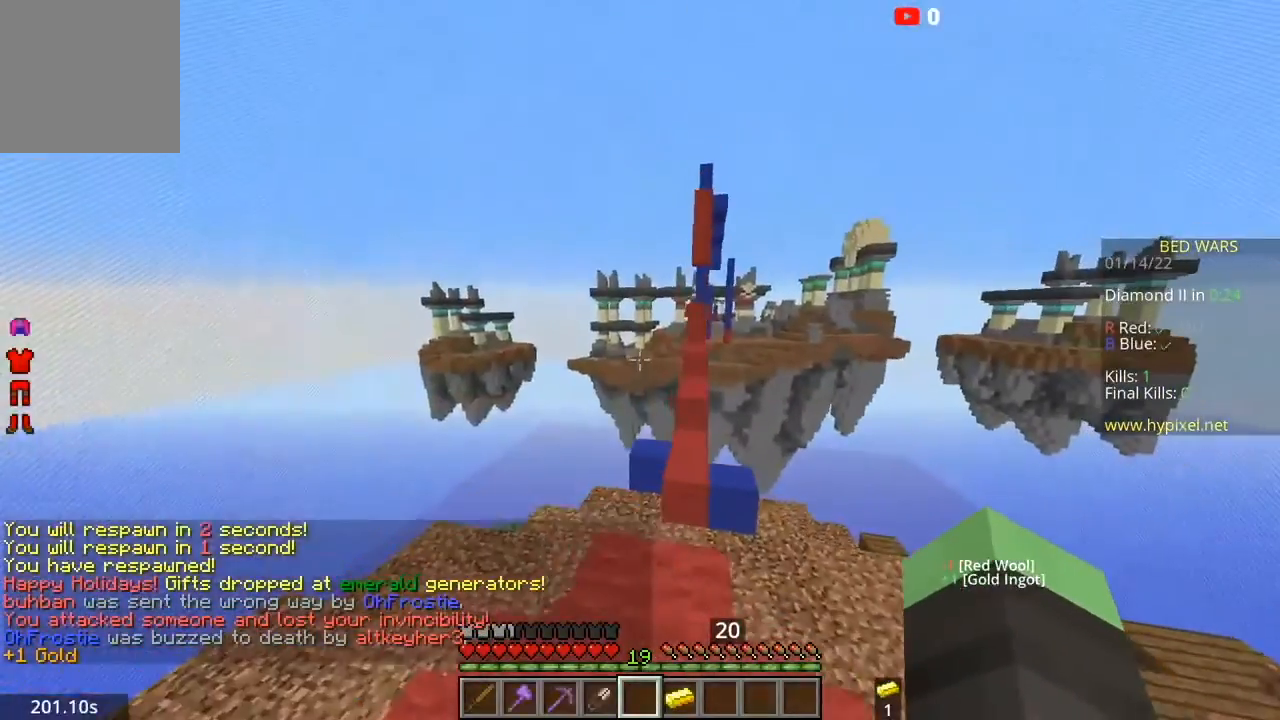
{"keys": [], "mouse": [], "events": []}
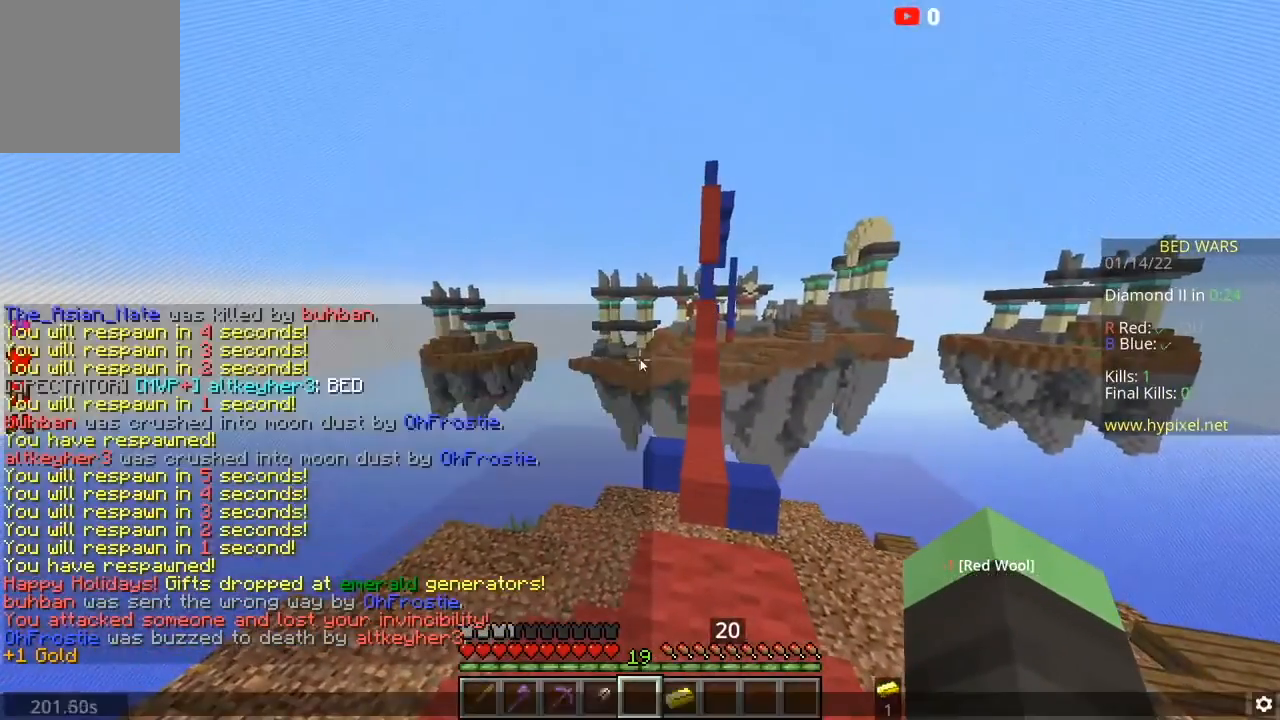
{"keys": [], "mouse": [], "events": []}
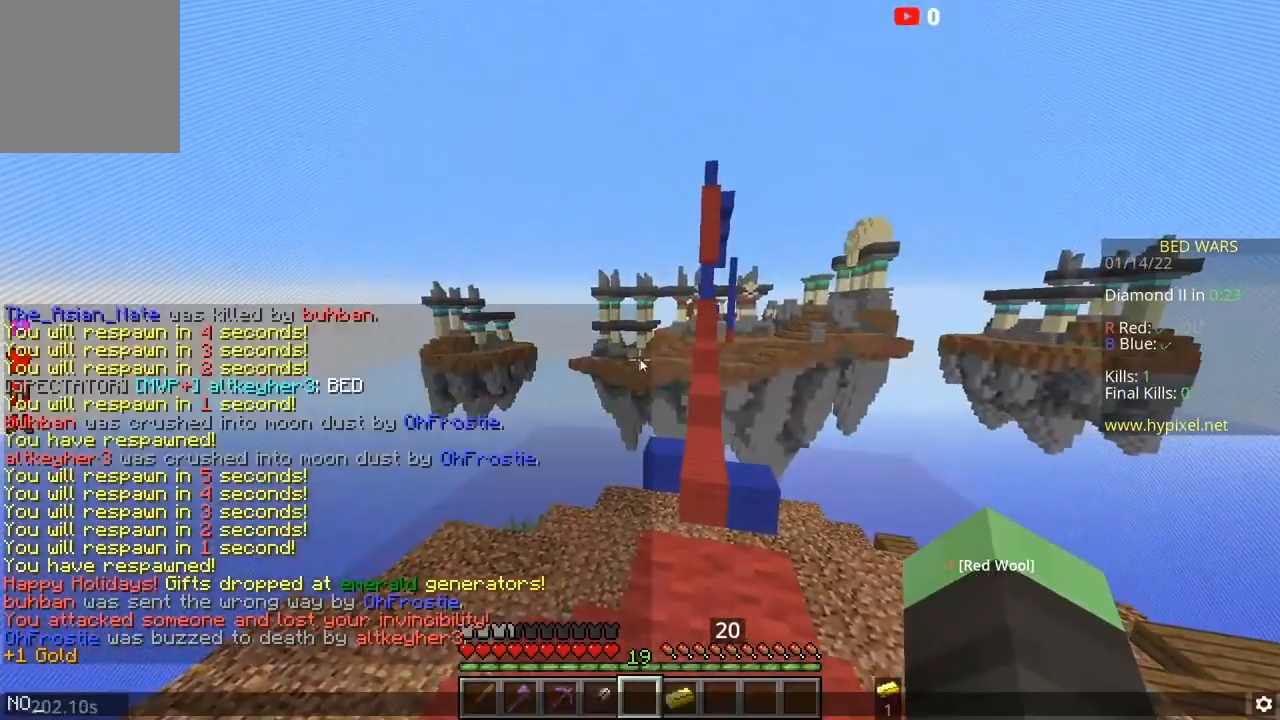
{"keys": [], "mouse": [], "events": []}
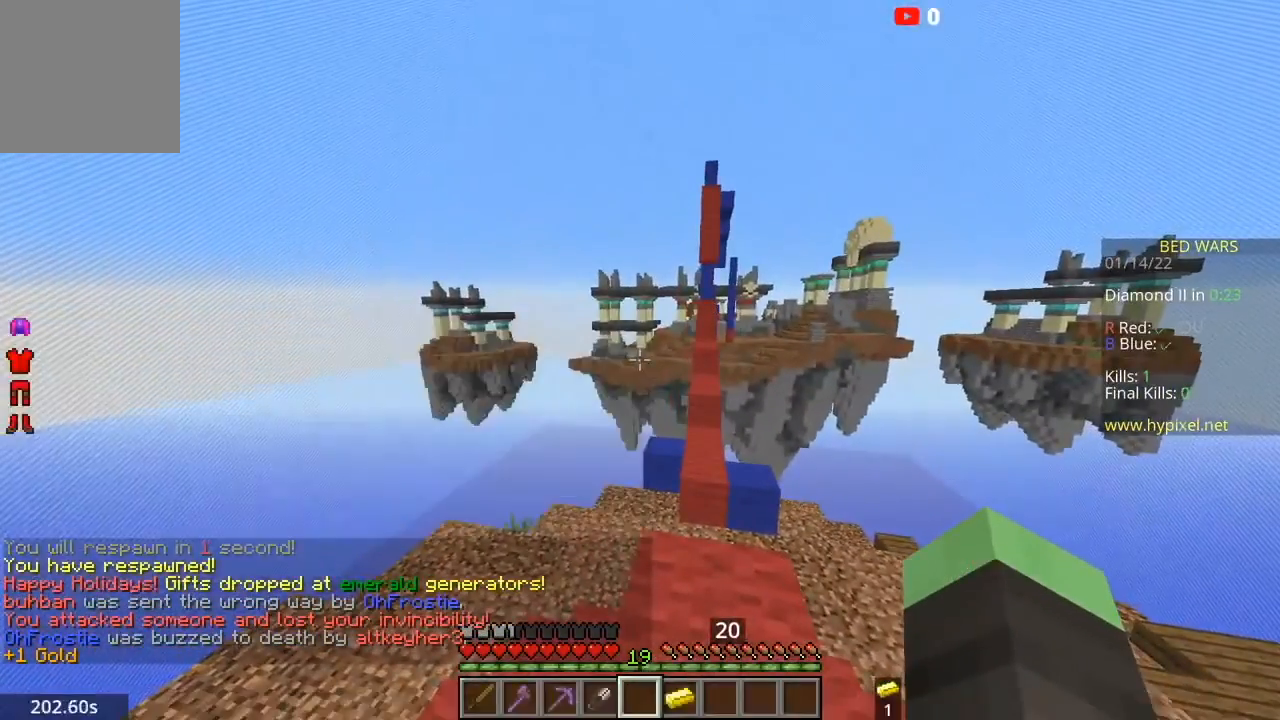
{"keys": ["space", "w"], "mouse": [], "events": [[133, "d", "down"], [300, "w", "down"], [400, "d", "up"], [434, "space", "down"]]}
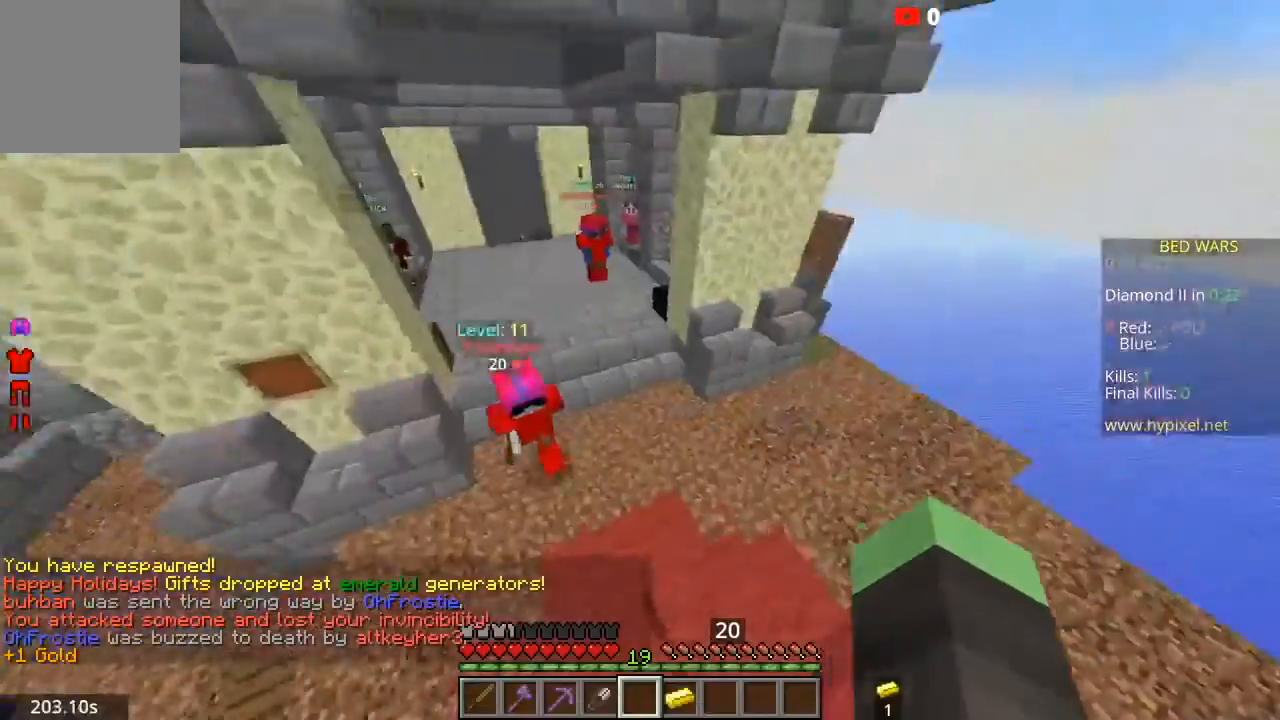
{"keys": ["space", "w"], "mouse": [], "events": [[133, "space", "up"], [467, "space", "down"]]}
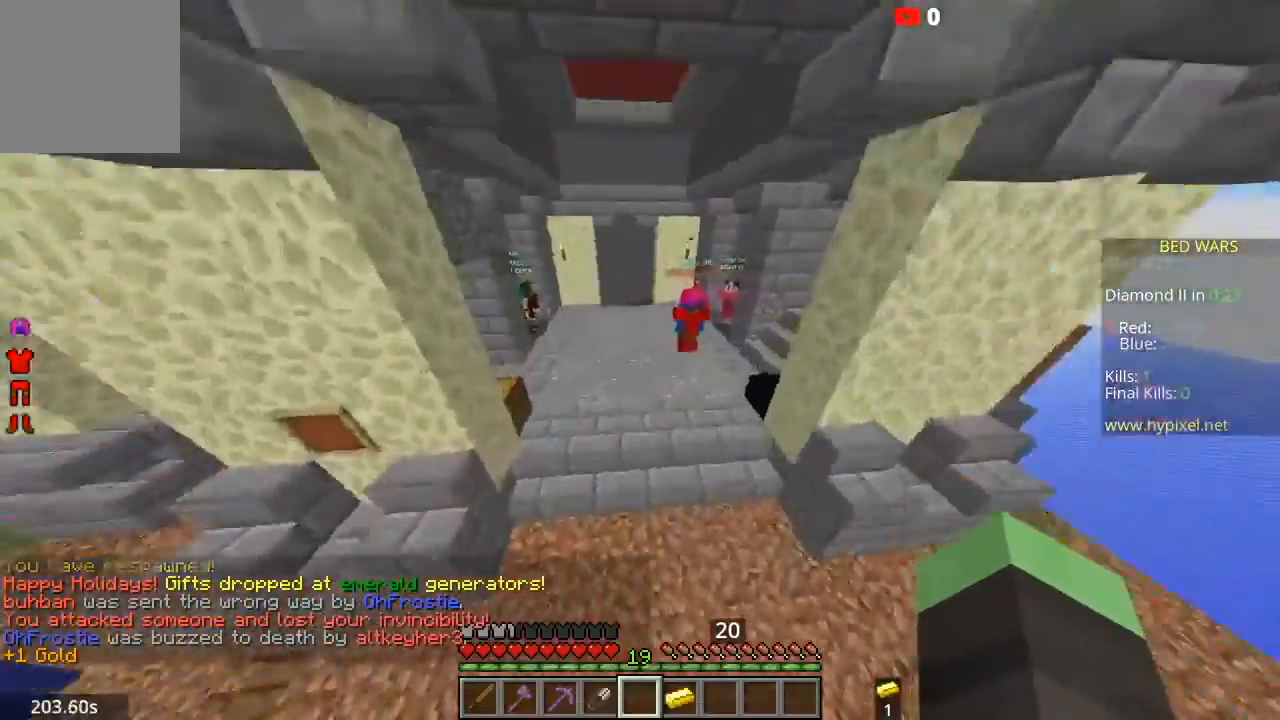
{"keys": ["space", "w"], "mouse": [], "events": []}
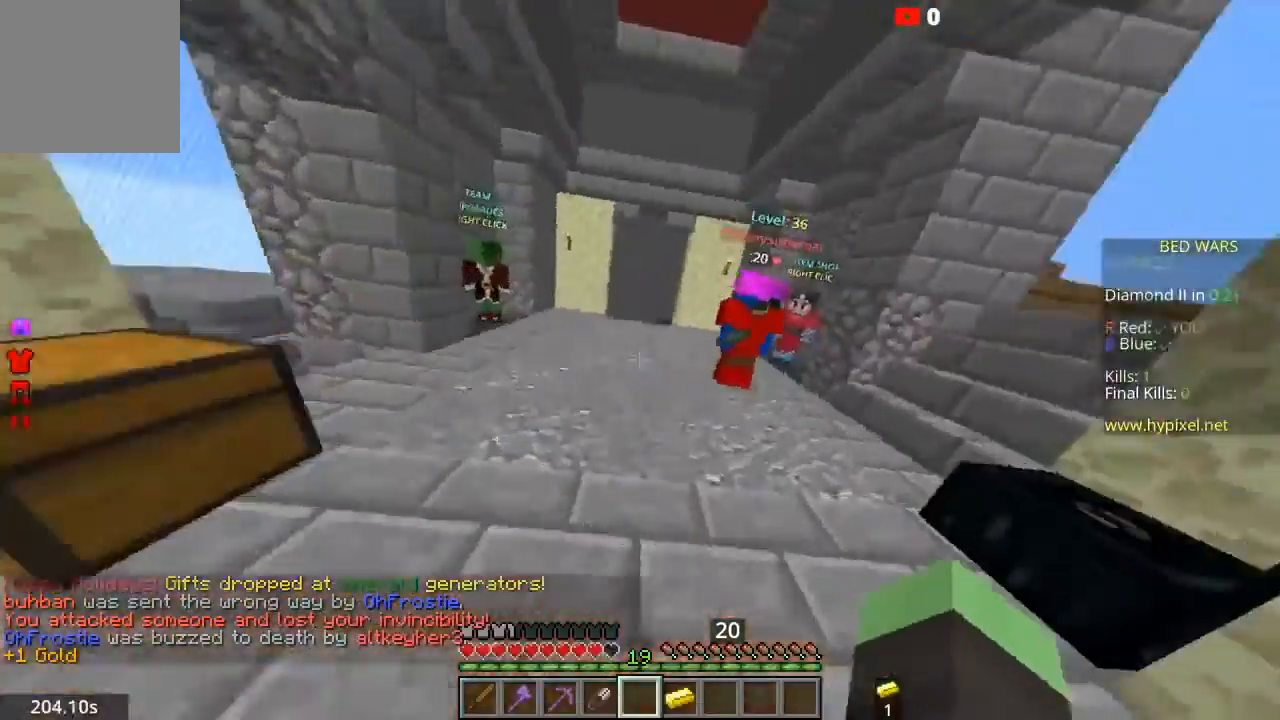
{"keys": ["space", "w"], "mouse": [], "events": []}
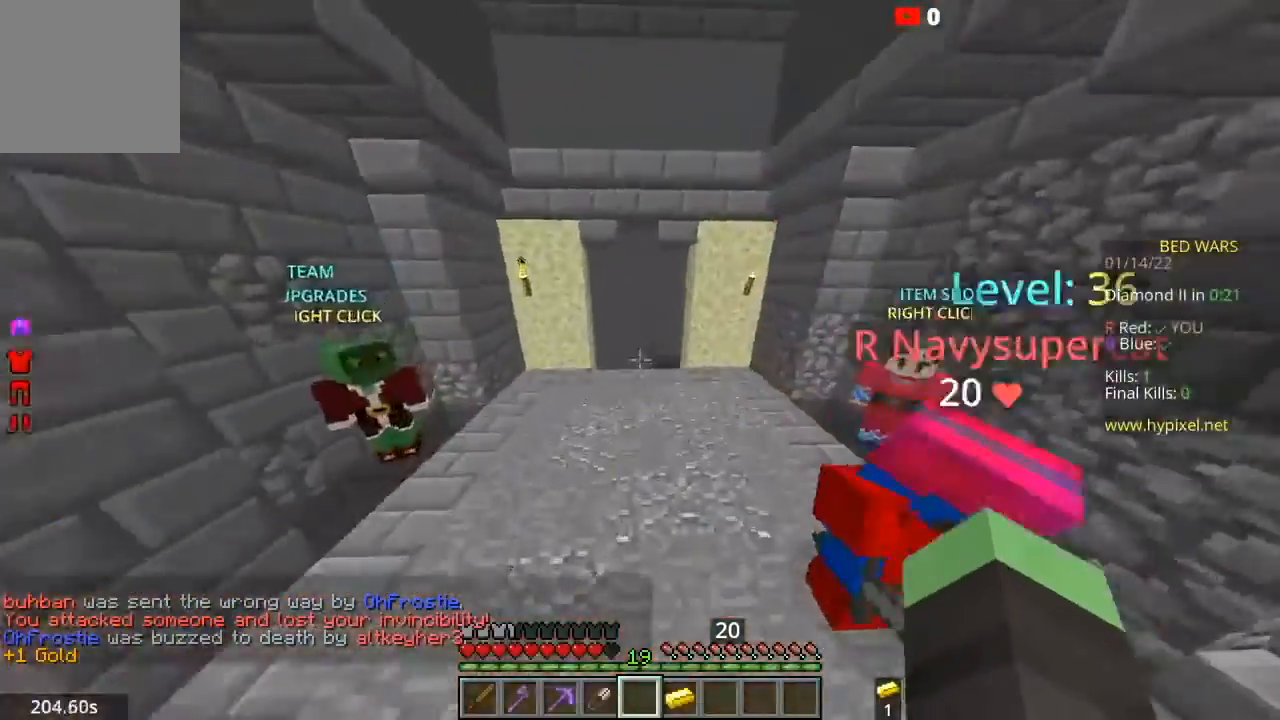
{"keys": ["space", "w"], "mouse": [], "events": []}
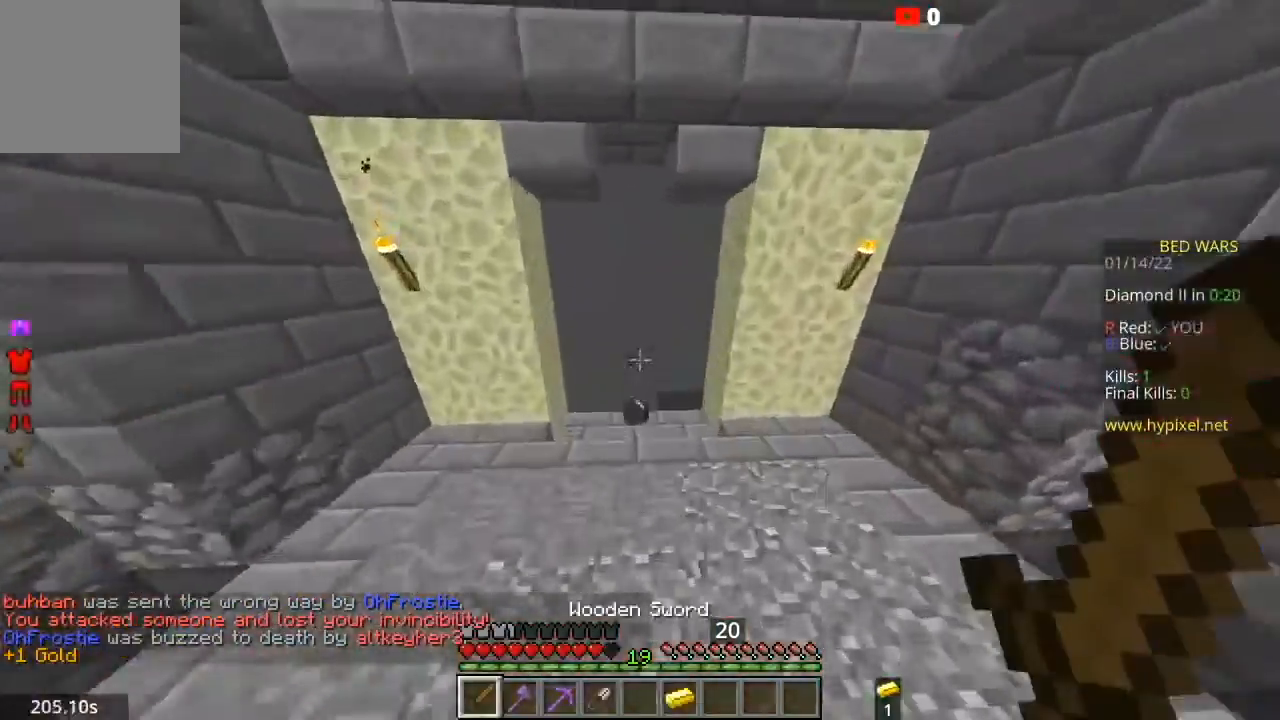
{"keys": ["a", "w"], "mouse": [], "events": [[133, "space", "up"], [333, "a", "down"]]}
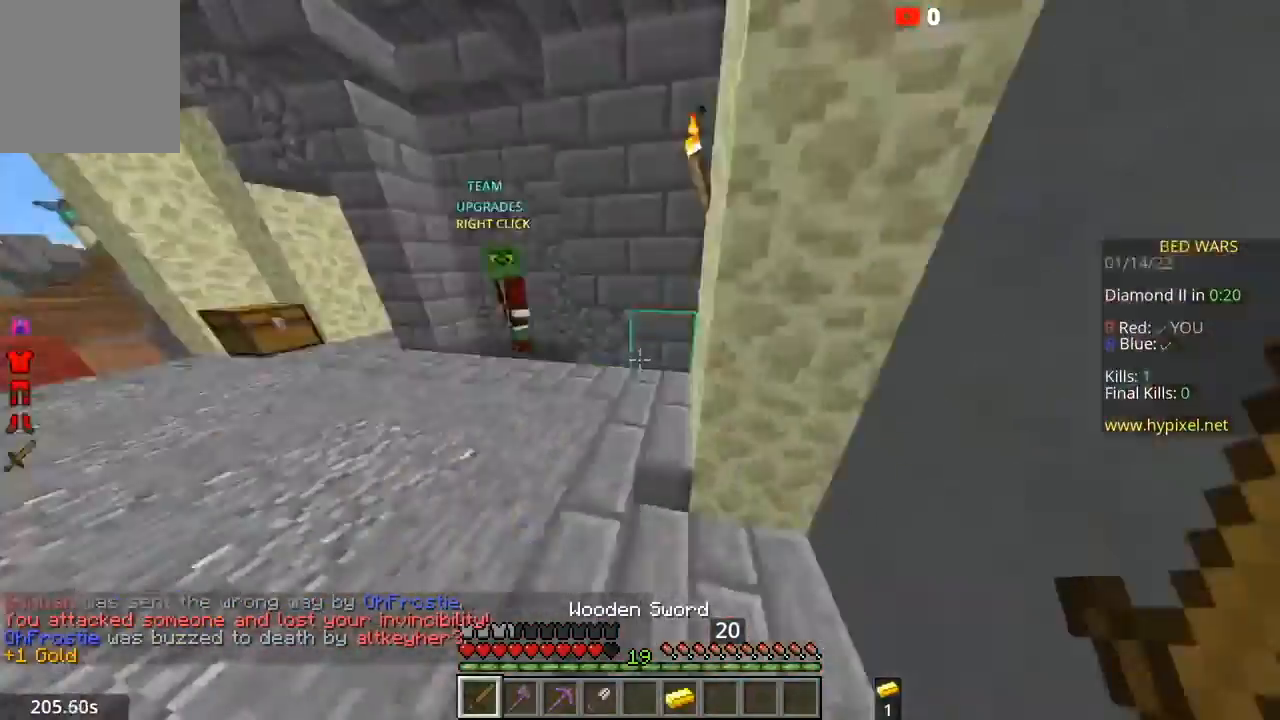
{"keys": ["w"], "mouse": [], "events": [[367, "a", "up"]]}
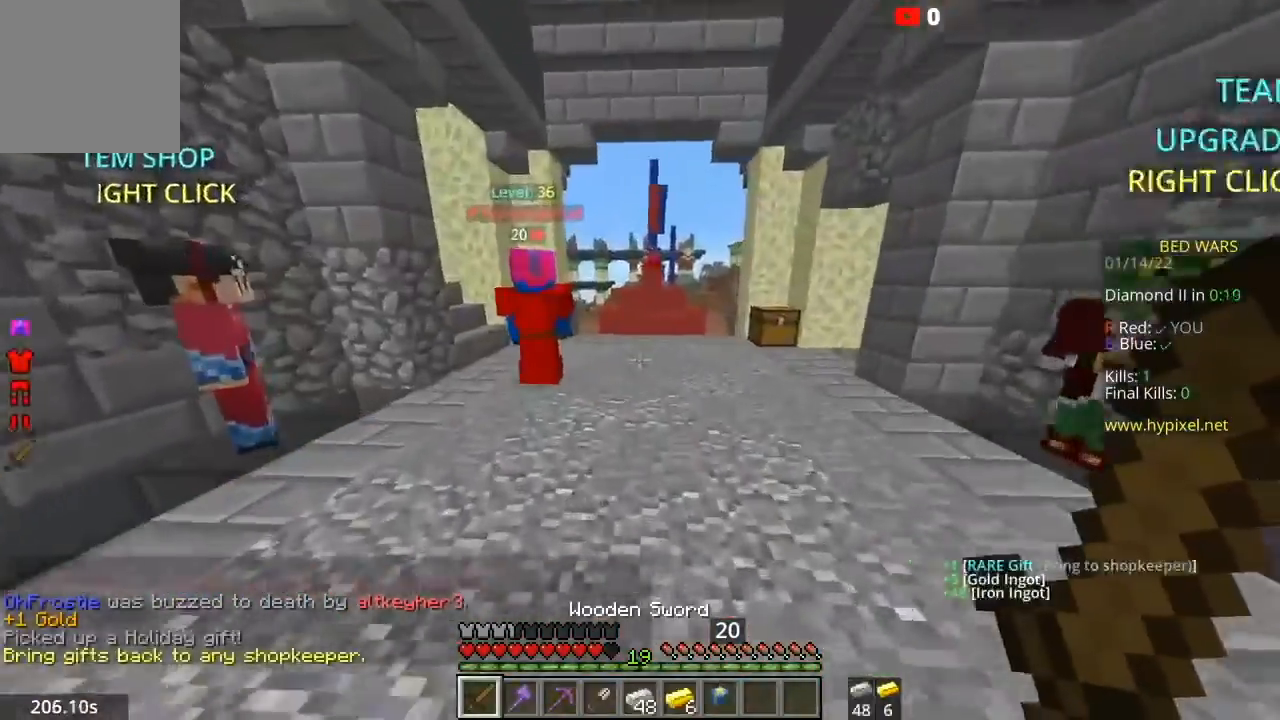
{"keys": ["a", "w"], "mouse": [], "events": [[67, "a", "down"]]}